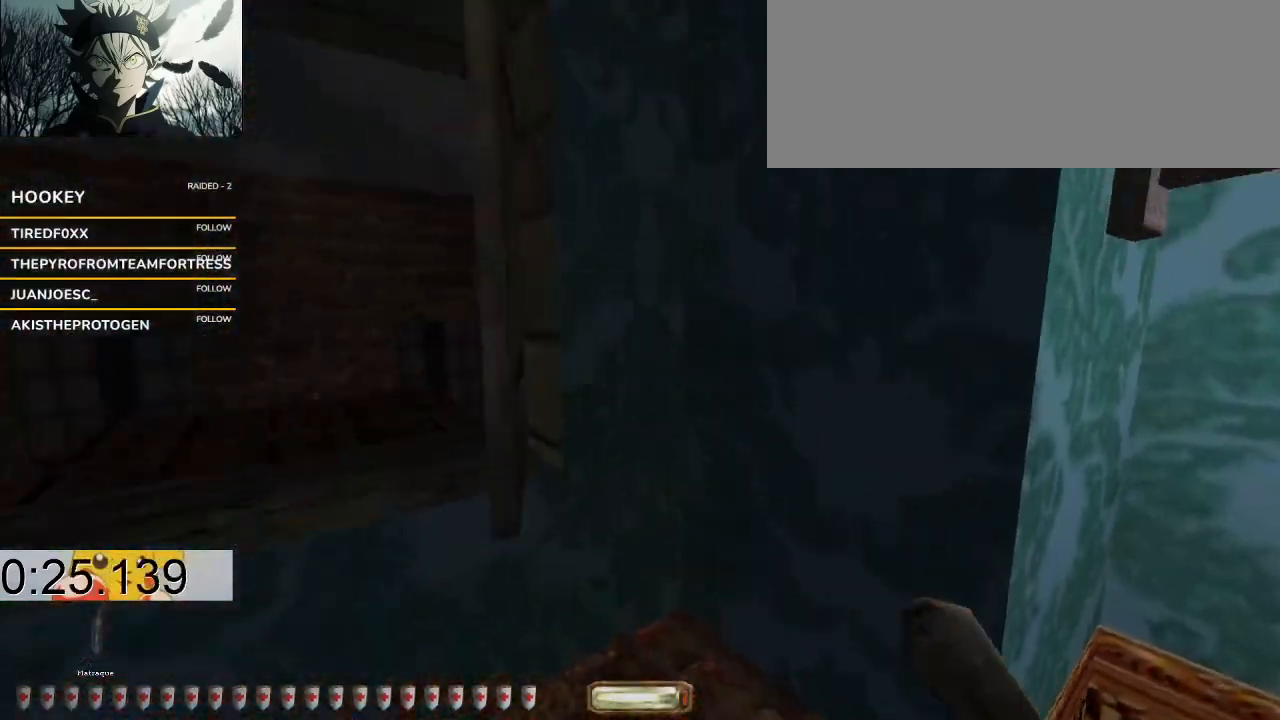
Gameplay with keyboard and mouse; each line is a JSON object with the keys held at the frame after it. "events" lists presses ("down") and releases ("up") of ".", "/", "0", "1", "2", "3", "4", "5", "6", "7", "8", "9", "a", "alt_l", "alt_r", "b", "backslash", "backspace", "c", "caps_lock", "comma", "ctrl_l", "ctrl_r", "d", "down", "e", "equals", "escape", "f", "f1", "f10", "f11", "f12", "f2", "f3", "f4", "f5", "f6", "f7", "f8", "f9", "g", "h", "i", "j", "k", "l", "lbracket", "left", "m", "minus", "n", "o", "p", "q", "quote", "r", "rbracket", "return", "right", "s", "semicolon", "shift_l", "shift_r", "space", "super", "t", "tab", "tilde", "u", "up", "v", "w", "x", "y" and "z" between this image and that frame as [ms after this image, input, new state], when the widget could be followed in between. No other keys are recorded. Mouse buttons are not recorded. Not read: mouse_move.
{"keys": ["a", "w"], "events": [[267, "x", "down"], [433, "x", "up"]]}
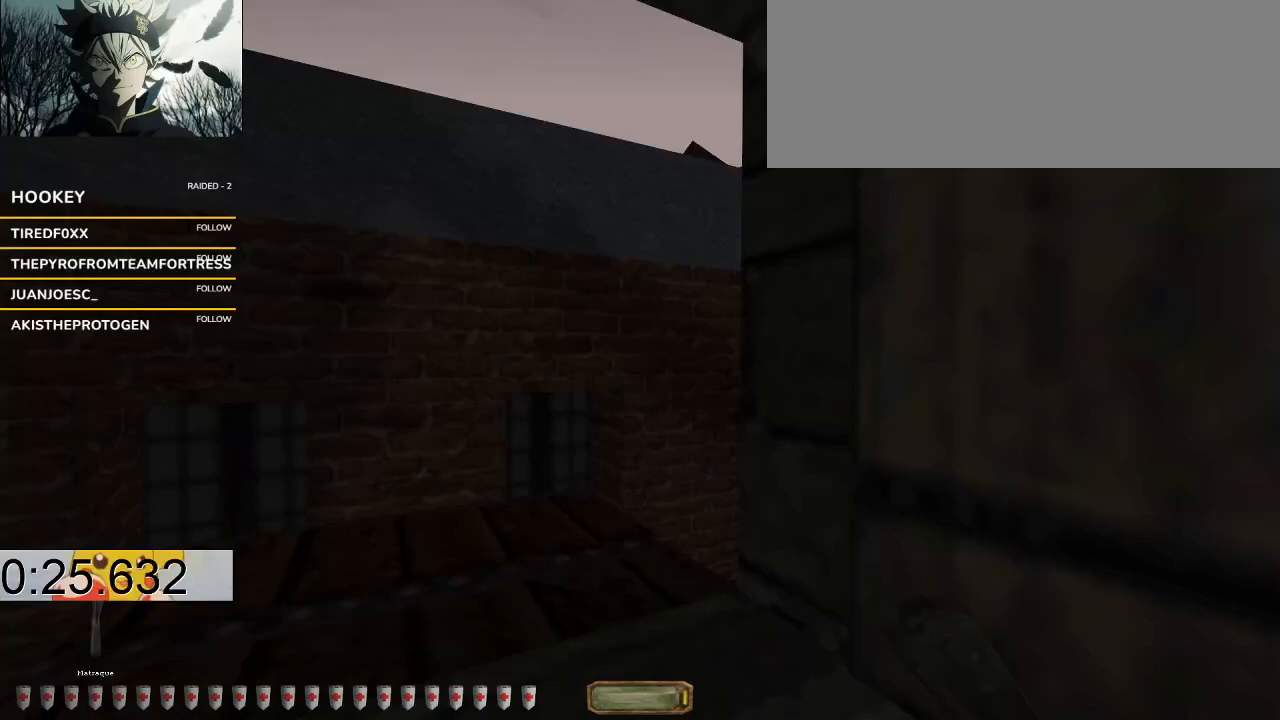
{"keys": [], "events": [[133, "x", "down"], [333, "x", "up"], [400, "x", "down"], [500, "a", "up"], [500, "w", "up"], [500, "x", "up"]]}
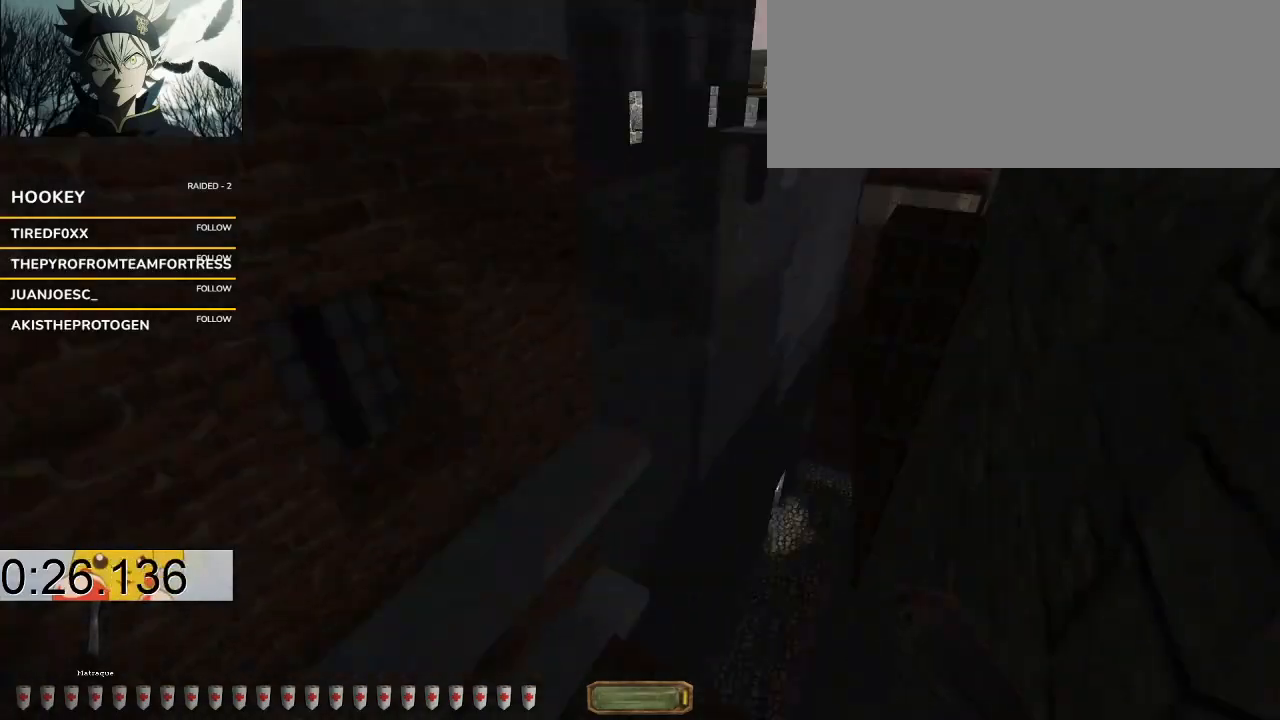
{"keys": [], "events": [[67, "d", "down"], [100, "f", "down"], [133, "d", "up"], [133, "f", "up"], [200, "a", "down"], [233, "a", "up"]]}
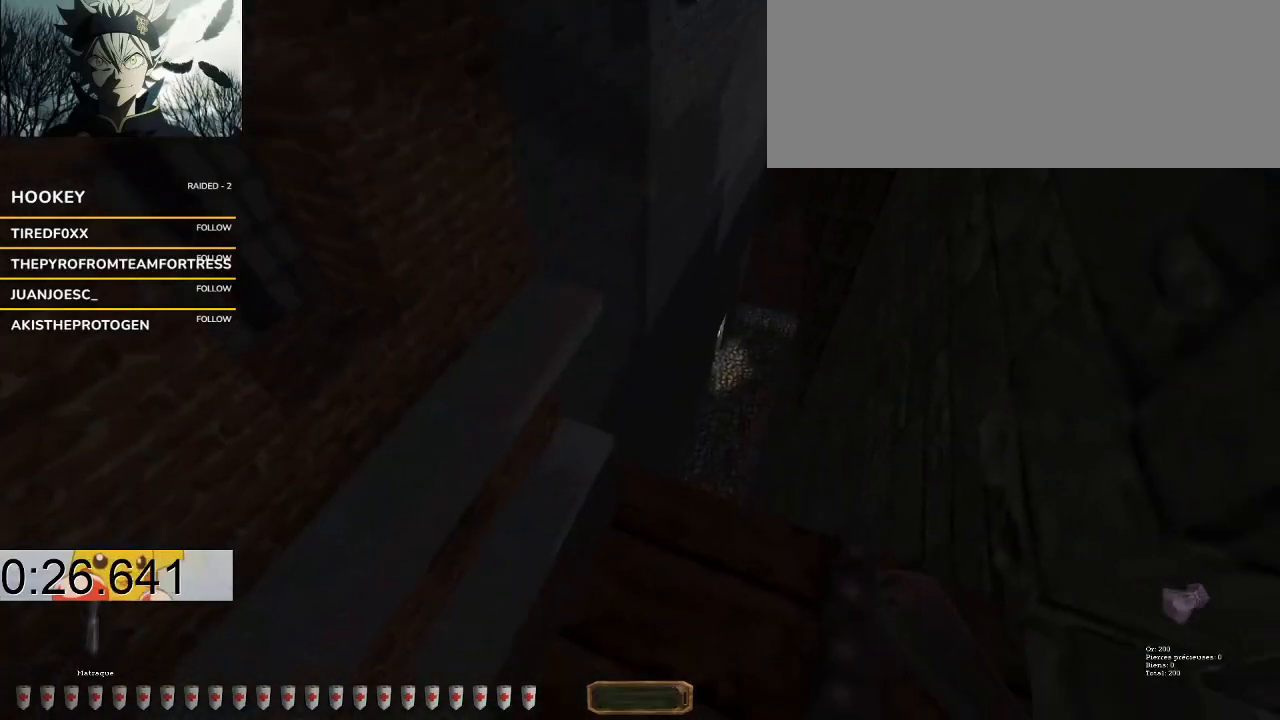
{"keys": ["v"], "events": [[67, "x", "down"], [167, "x", "up"], [200, "d", "down"], [267, "w", "down"], [300, "d", "up"], [333, "w", "up"], [500, "v", "down"]]}
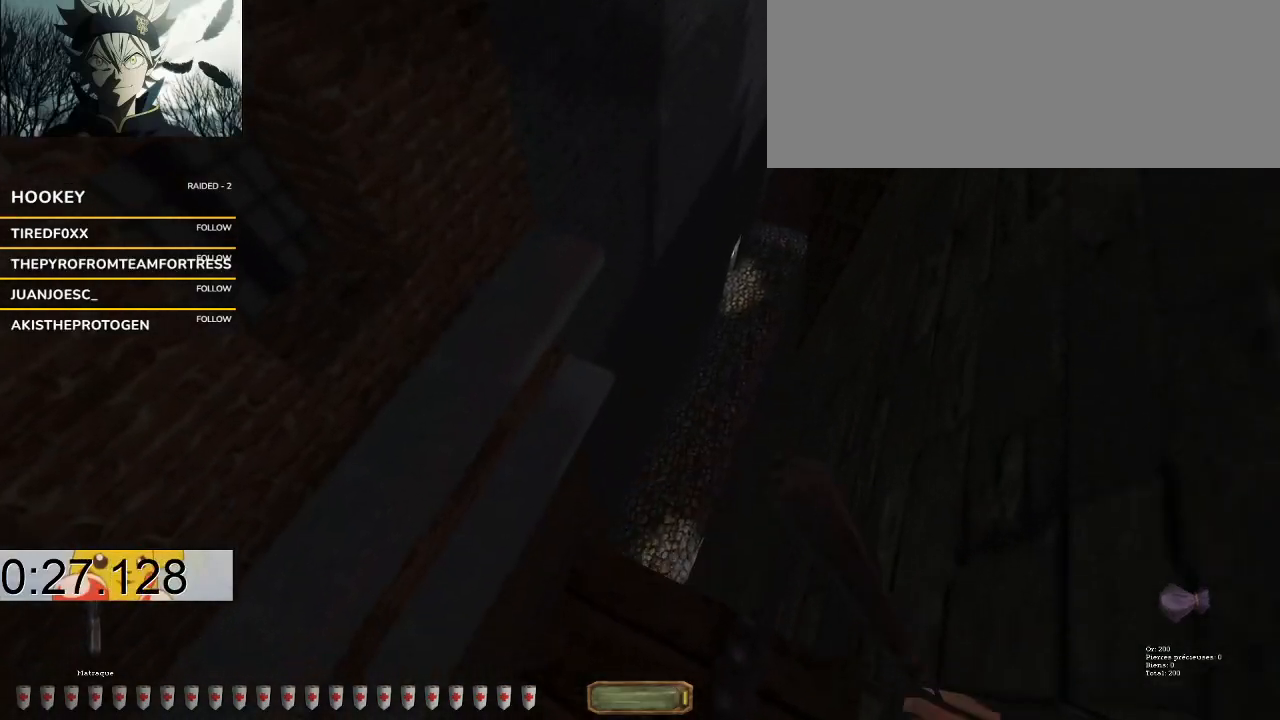
{"keys": ["v"], "events": []}
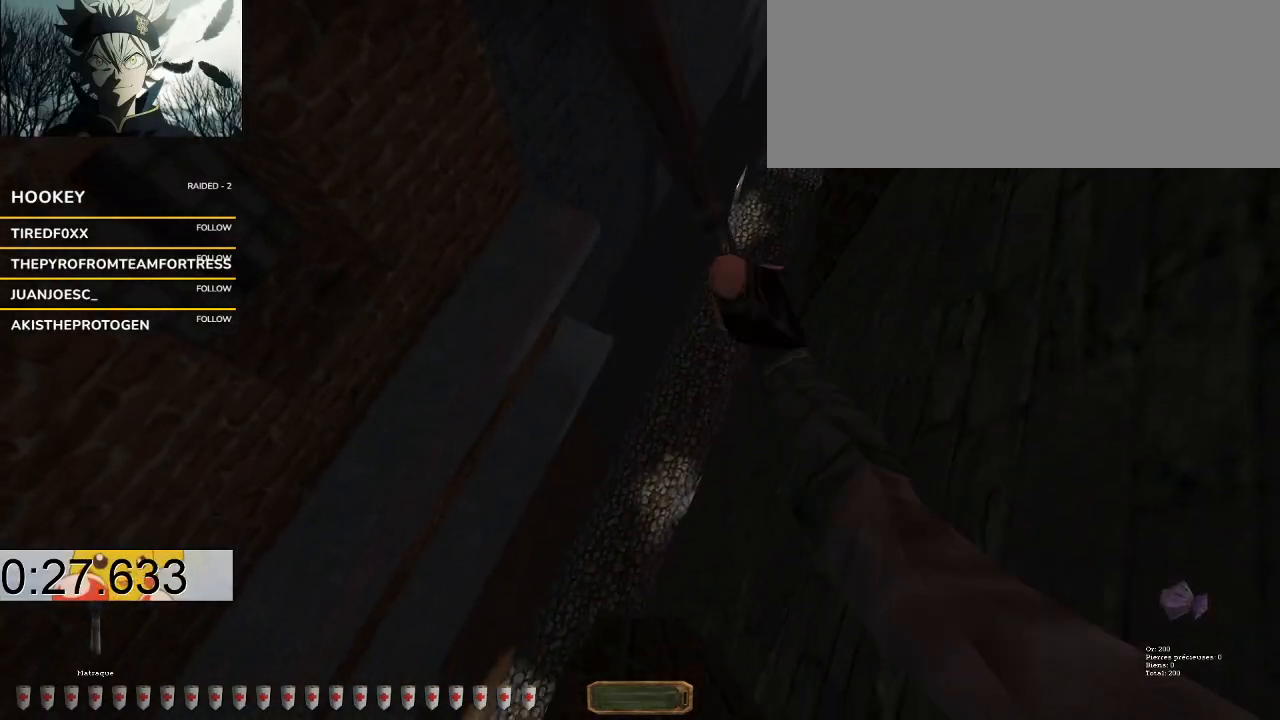
{"keys": ["a", "w"], "events": [[67, "q", "down"], [100, "space", "down"], [300, "q", "up"], [333, "space", "up"], [400, "v", "up"], [433, "a", "down"], [433, "w", "down"]]}
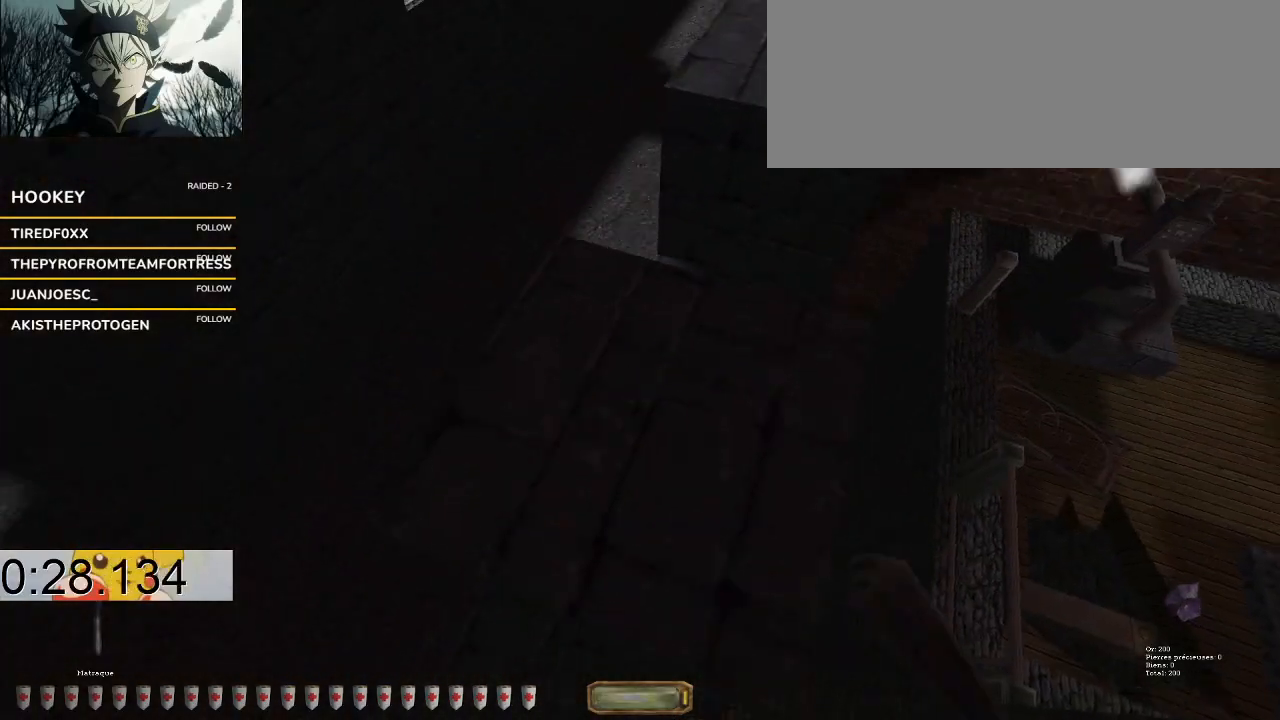
{"keys": [], "events": [[67, "a", "up"], [100, "d", "down"], [167, "d", "up"], [200, "w", "up"], [300, "a", "down"], [367, "a", "up"]]}
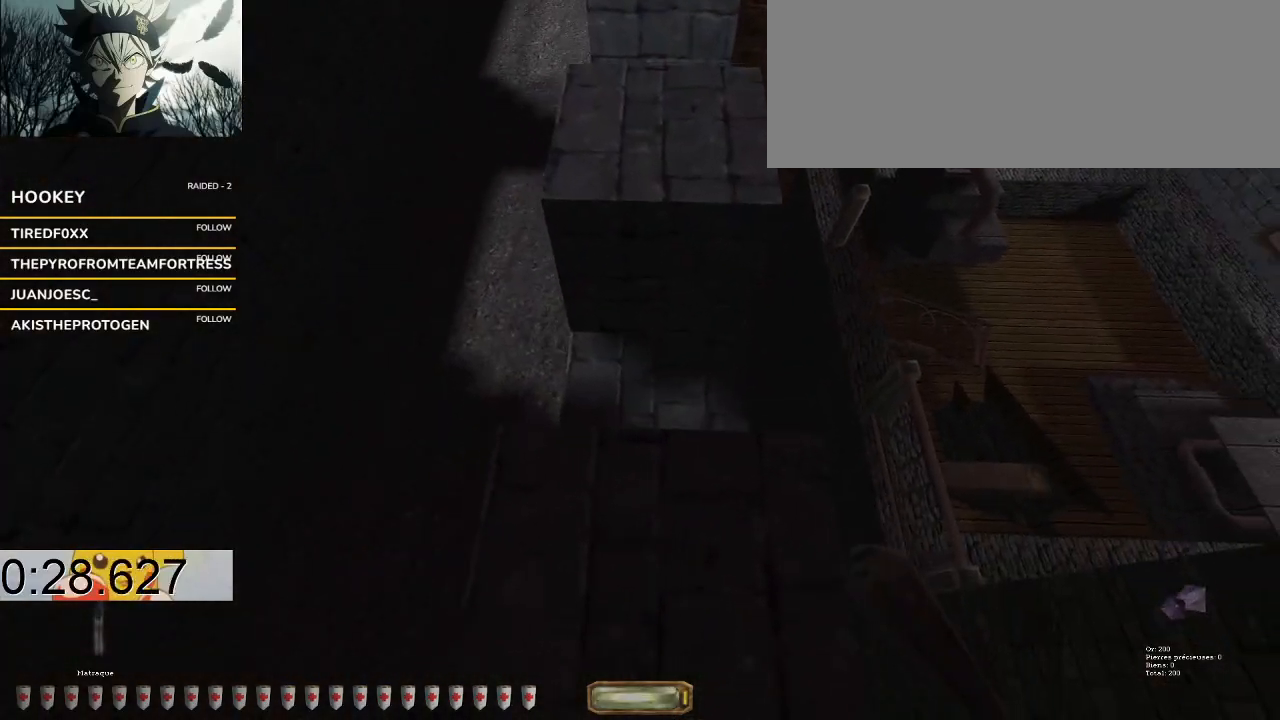
{"keys": ["v"], "events": [[67, "v", "down"]]}
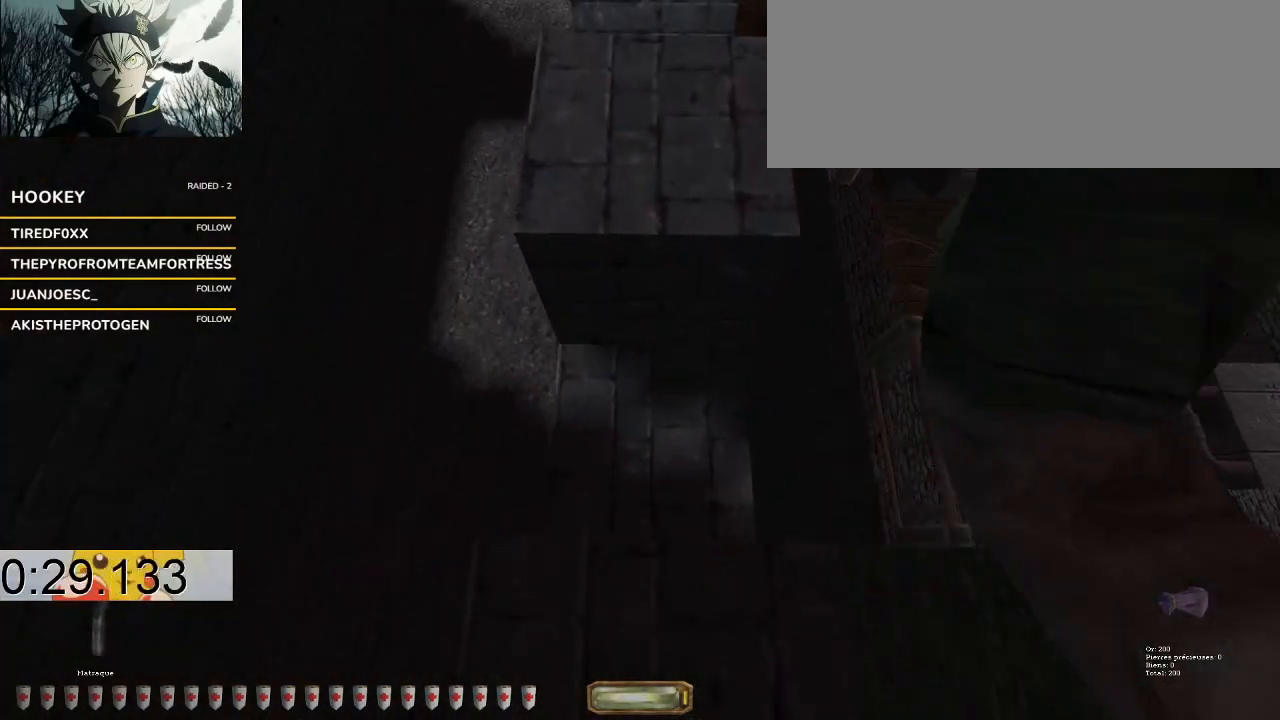
{"keys": ["q", "space", "v"], "events": [[300, "q", "down"], [300, "space", "down"]]}
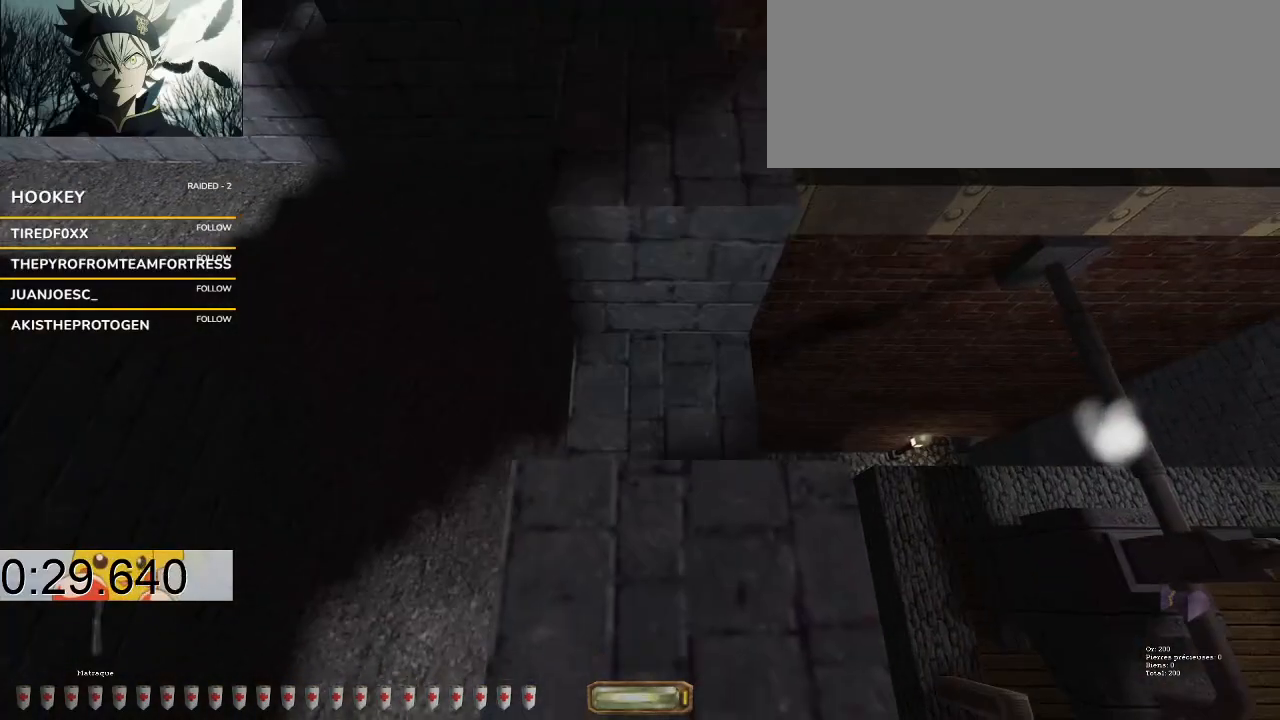
{"keys": ["v"], "events": [[33, "q", "up"], [33, "space", "up"], [33, "v", "up"], [400, "v", "down"]]}
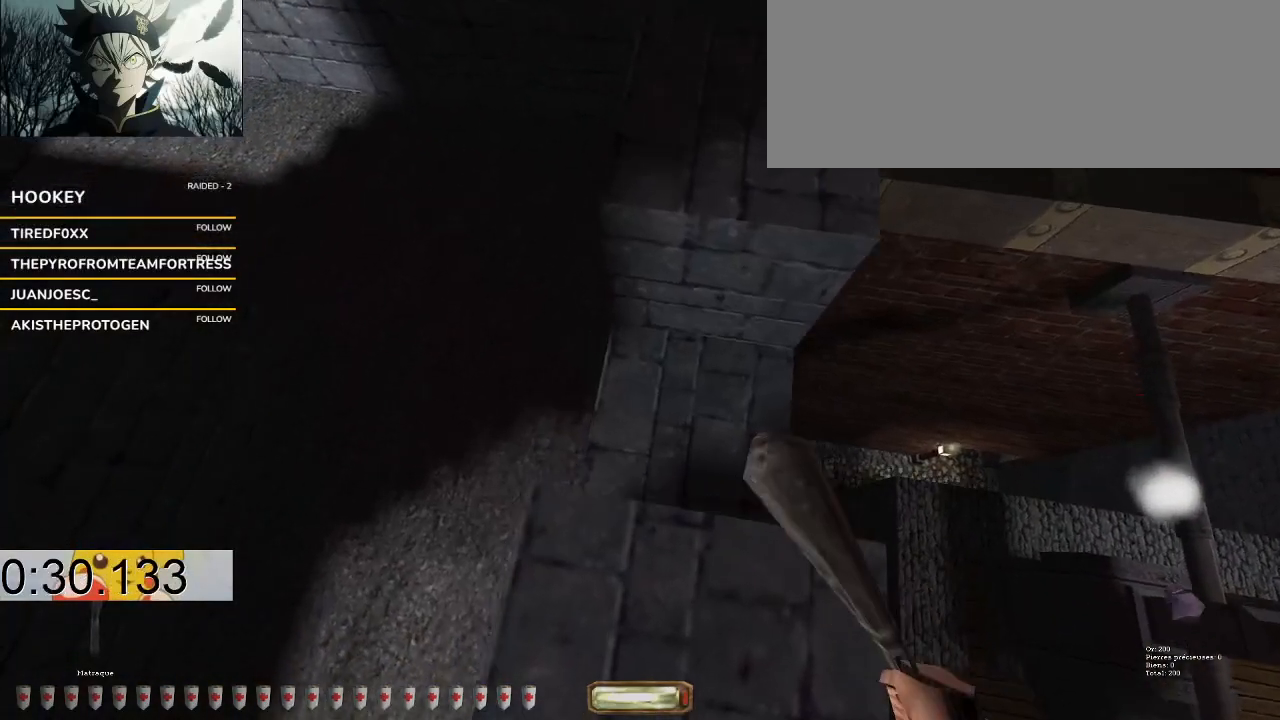
{"keys": ["v"], "events": []}
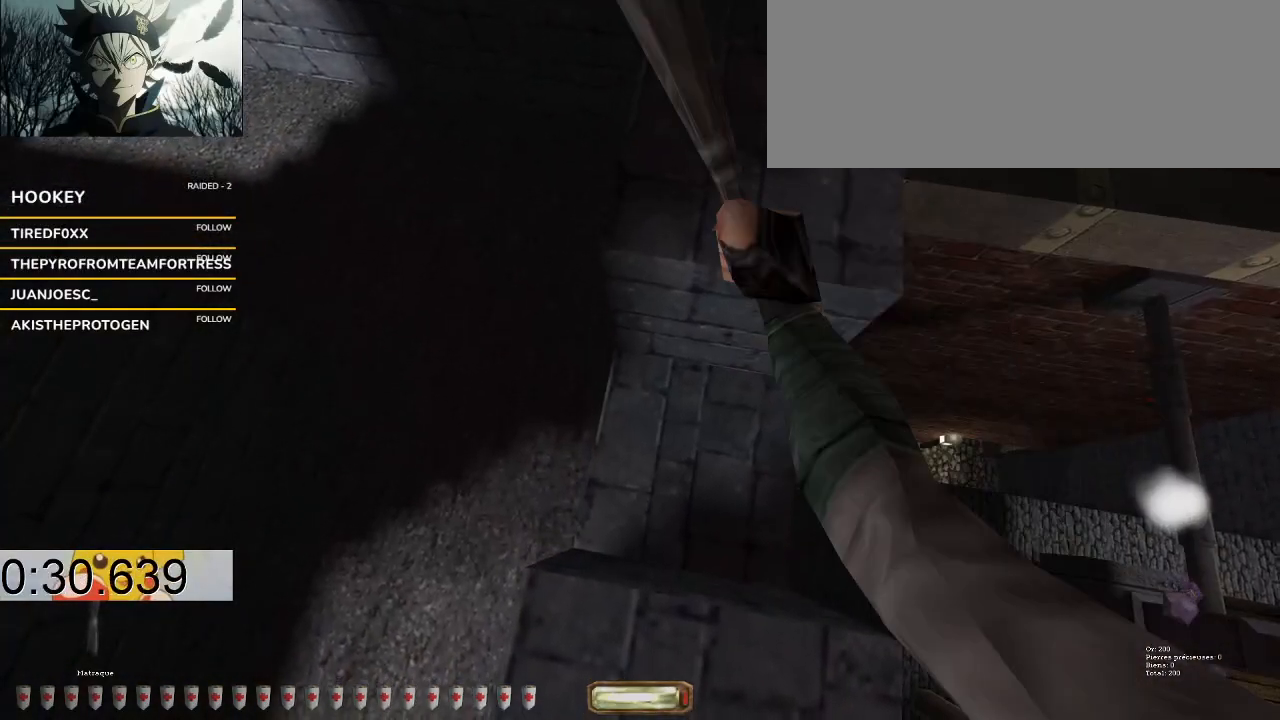
{"keys": [], "events": [[100, "e", "down"], [100, "q", "down"], [100, "space", "down"], [133, "e", "up"], [300, "q", "up"], [333, "space", "up"], [333, "v", "up"]]}
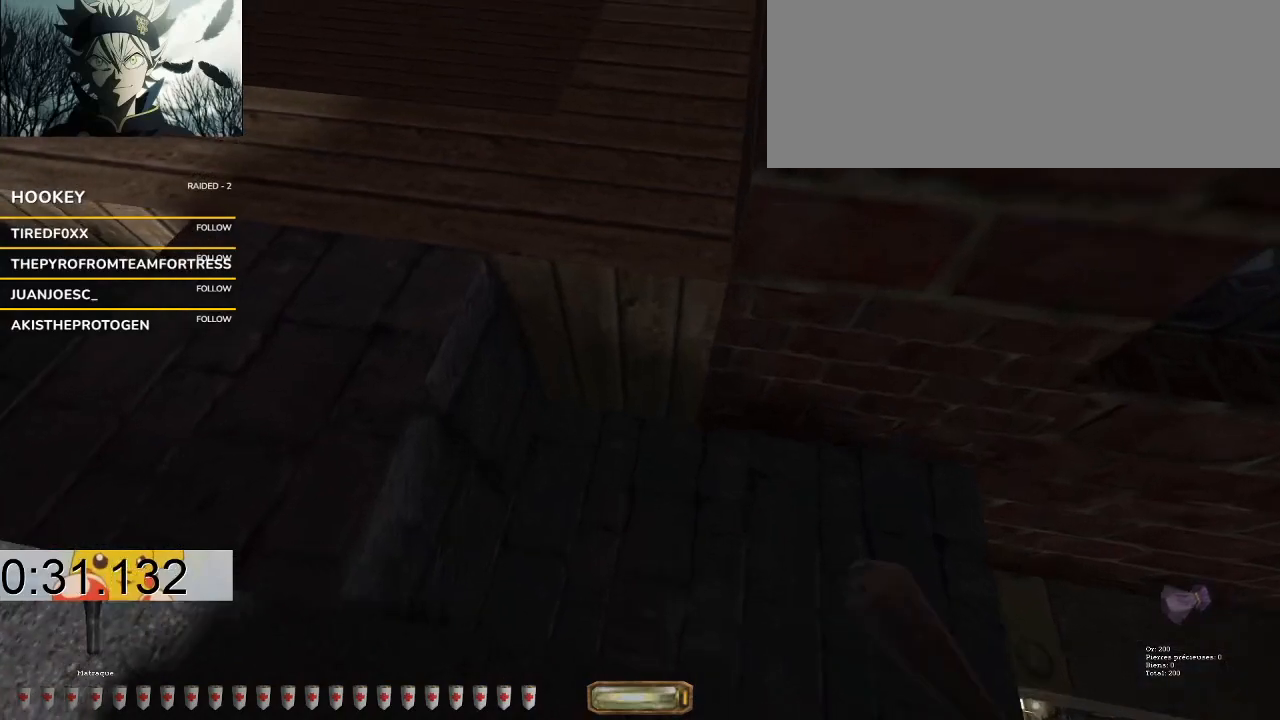
{"keys": ["space", "w"], "events": [[67, "w", "down"], [100, "a", "down"], [300, "a", "up"], [400, "space", "down"]]}
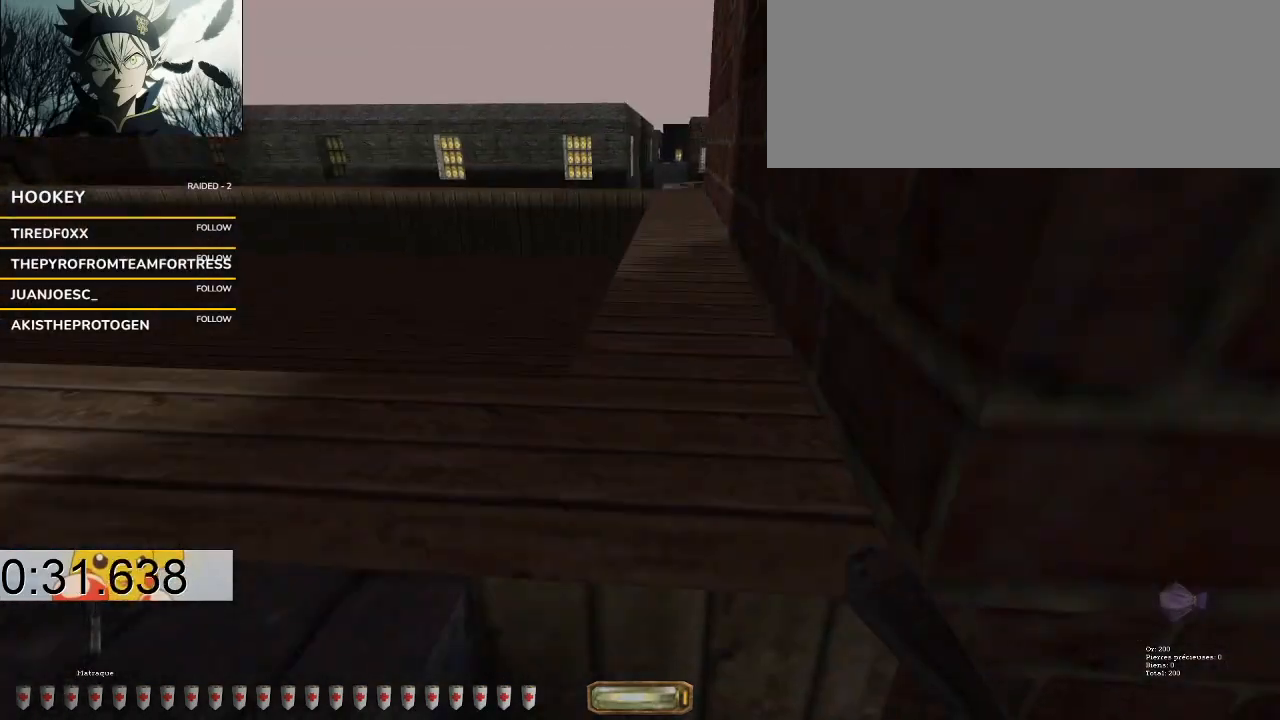
{"keys": ["w"], "events": [[467, "space", "up"]]}
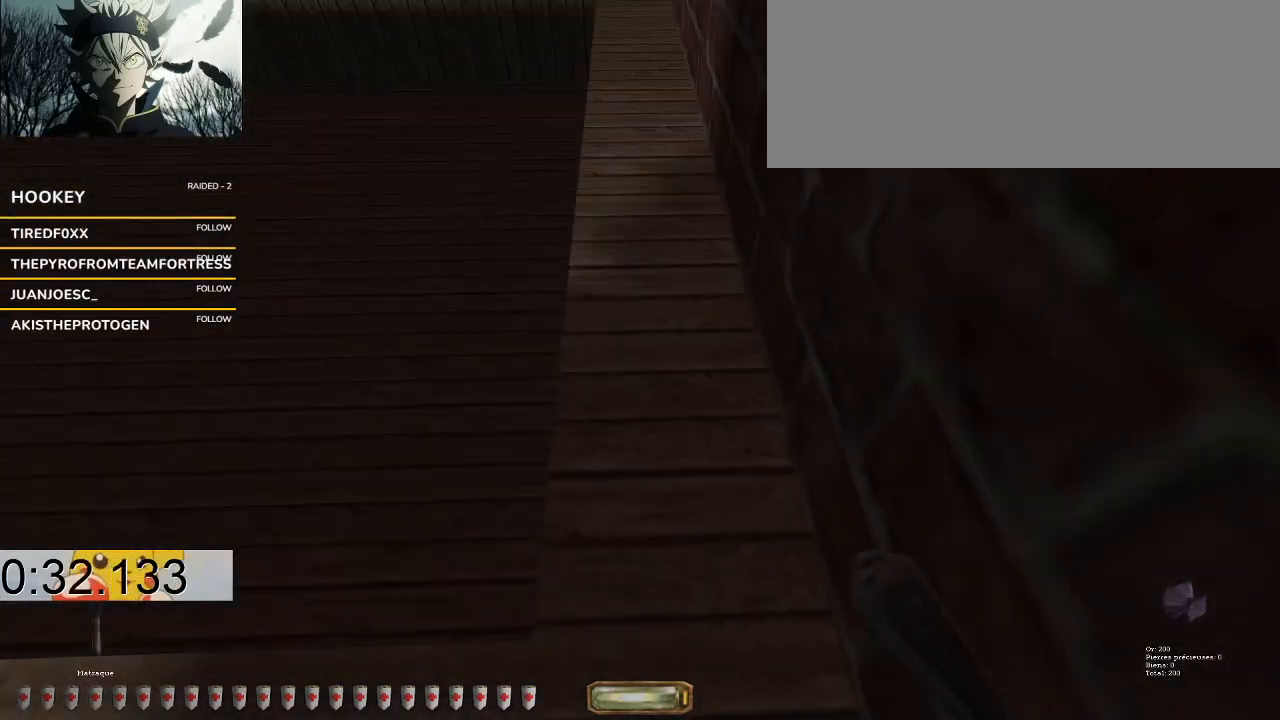
{"keys": ["v", "w"], "events": [[100, "v", "down"]]}
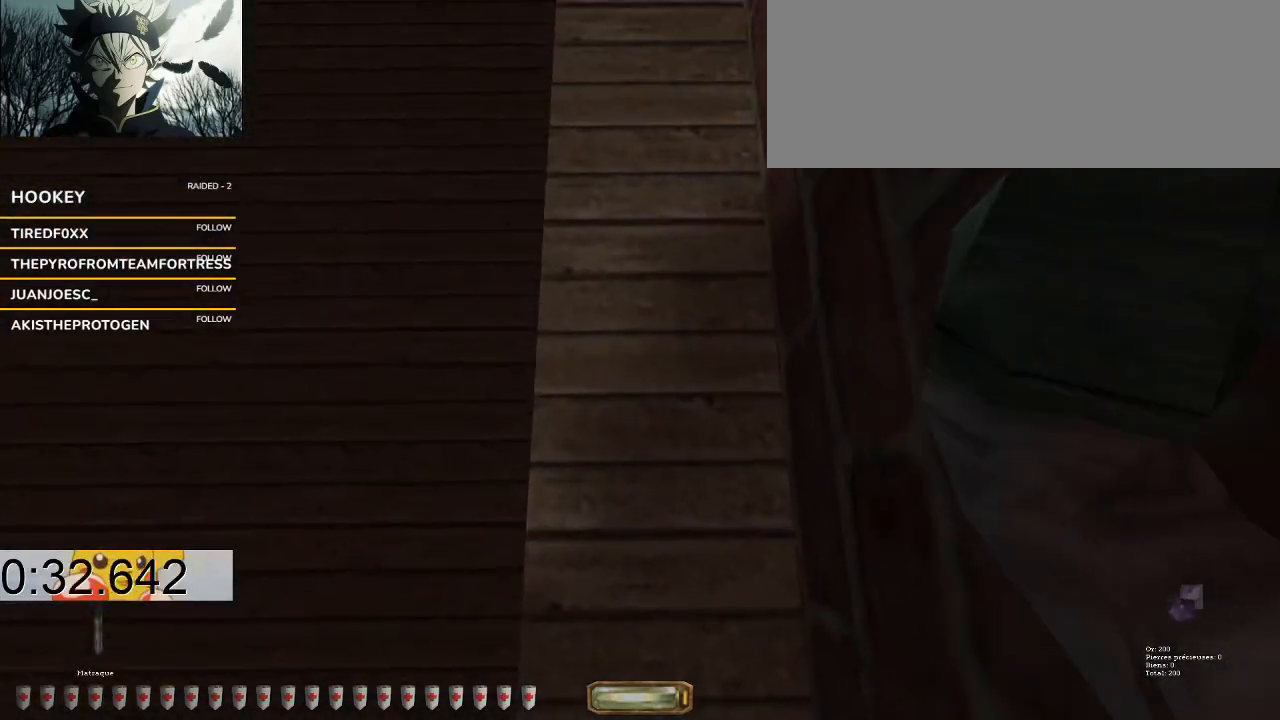
{"keys": ["q", "space", "v", "w"], "events": [[300, "q", "down"], [300, "space", "down"]]}
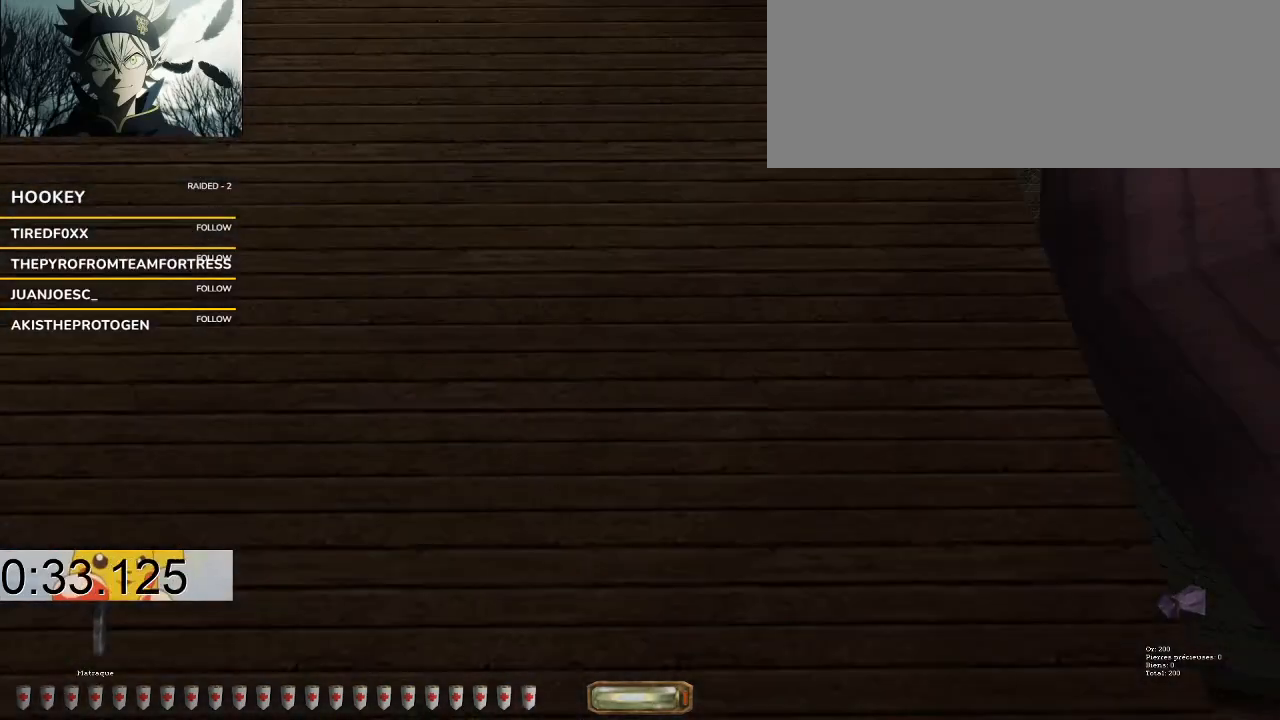
{"keys": [], "events": [[33, "q", "up"], [33, "space", "up"], [67, "v", "up"], [67, "w", "up"]]}
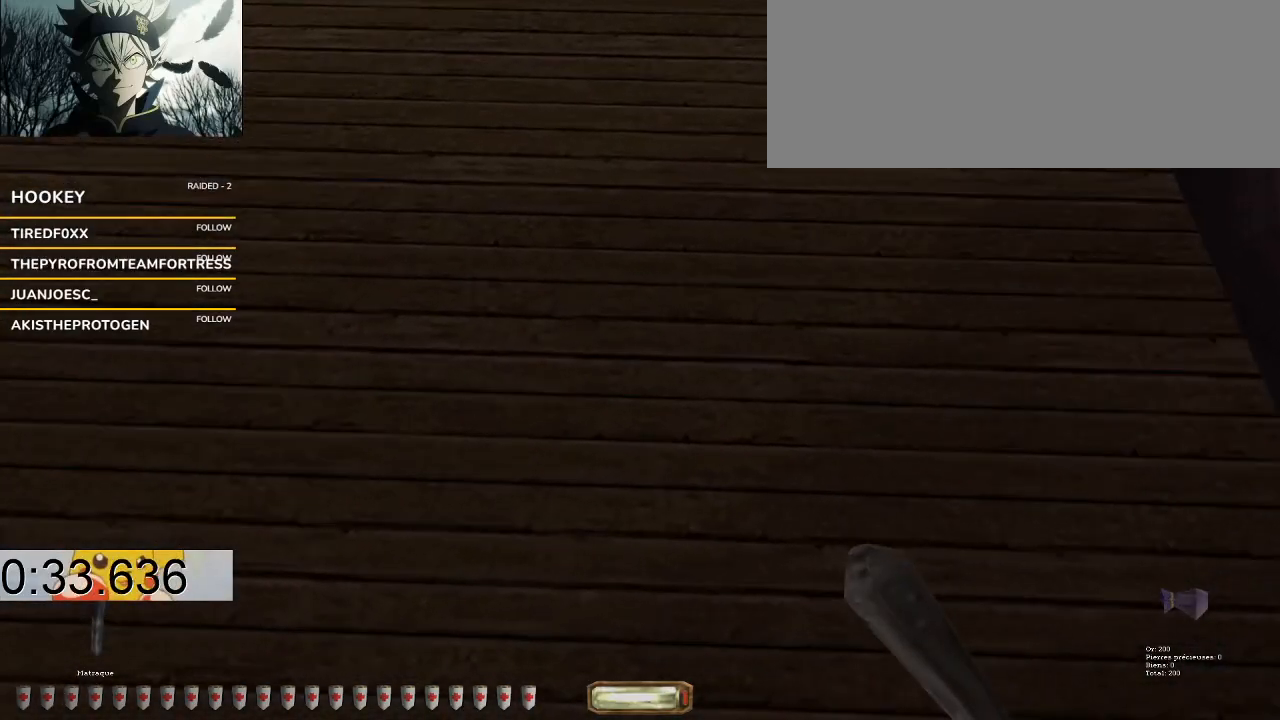
{"keys": ["v"], "events": [[233, "v", "down"]]}
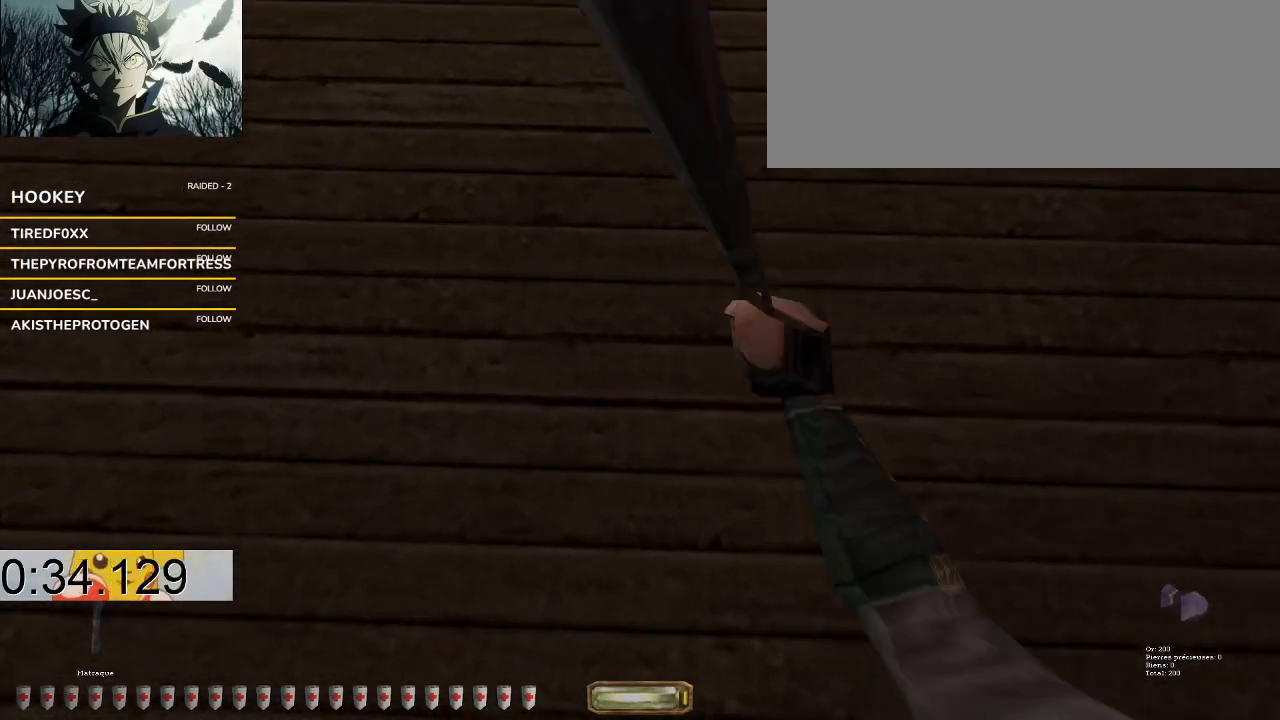
{"keys": ["q", "space", "v"], "events": [[500, "q", "down"], [500, "space", "down"]]}
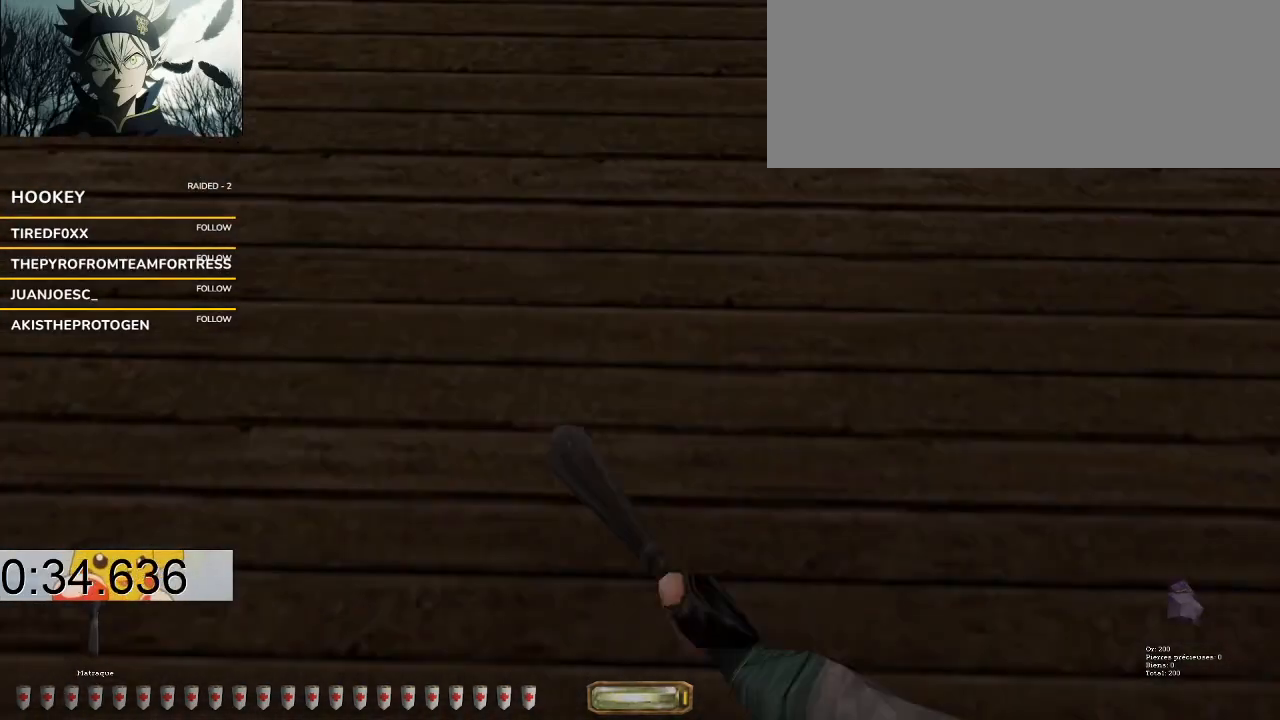
{"keys": ["d", "w"], "events": [[133, "q", "up"], [133, "space", "up"], [167, "v", "up"], [400, "d", "down"], [467, "w", "down"]]}
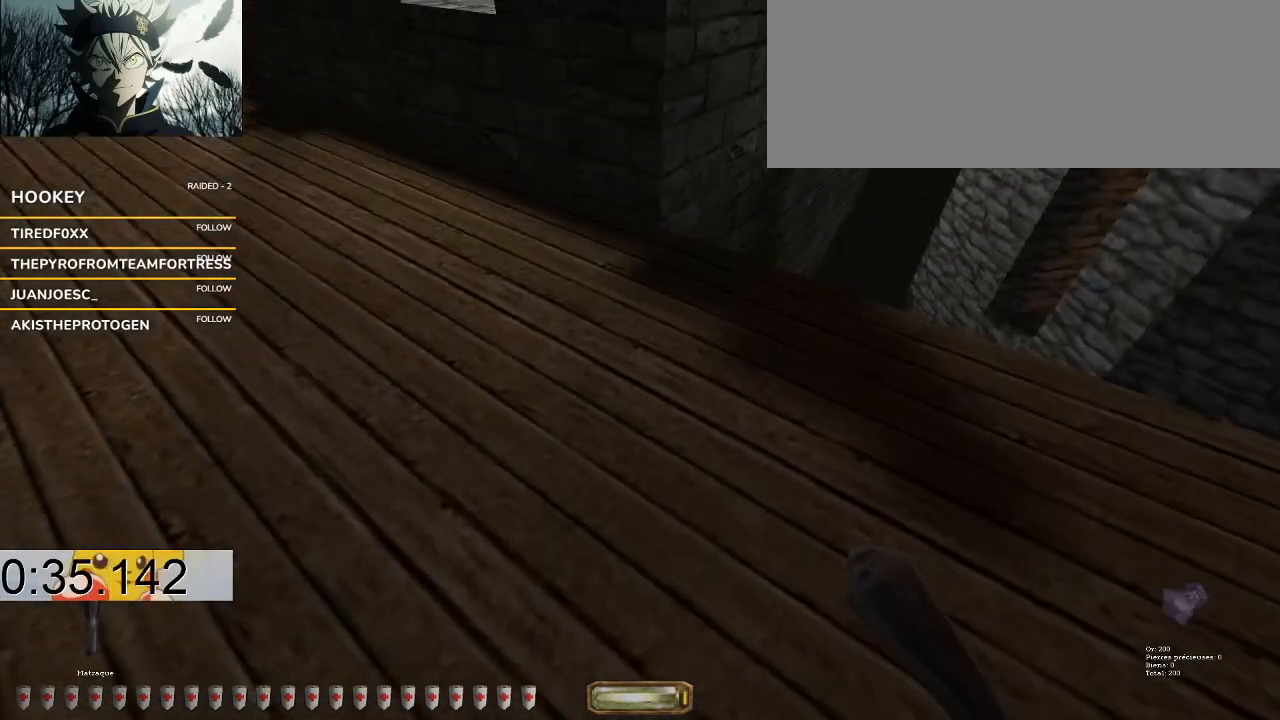
{"keys": ["d", "w"], "events": []}
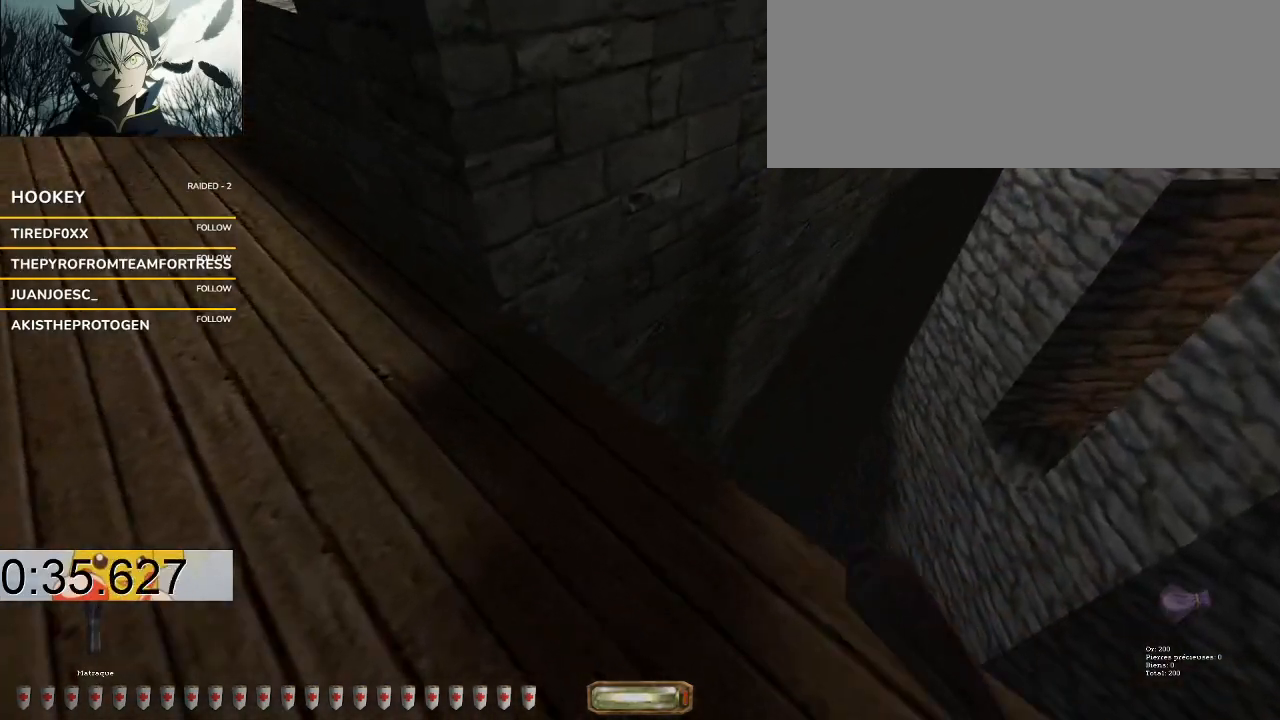
{"keys": ["d", "w"], "events": [[300, "space", "down"], [433, "space", "up"]]}
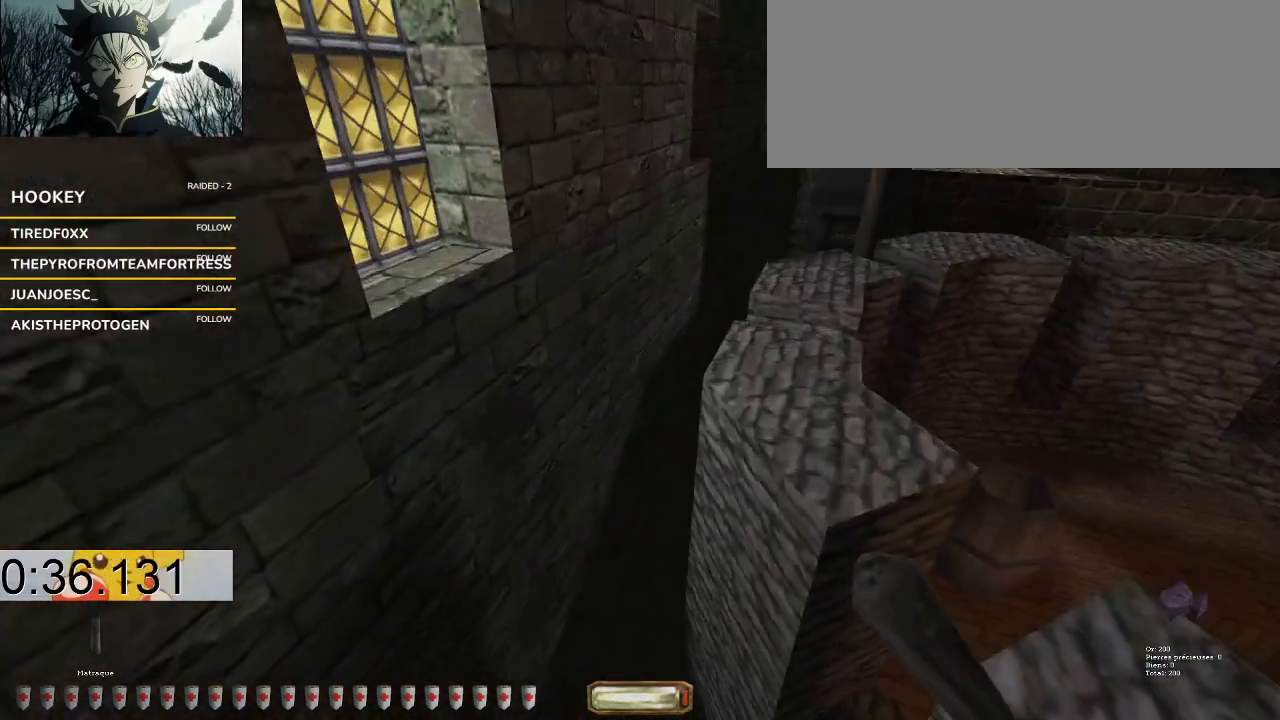
{"keys": ["d", "w"], "events": [[367, "d", "up"], [500, "d", "down"]]}
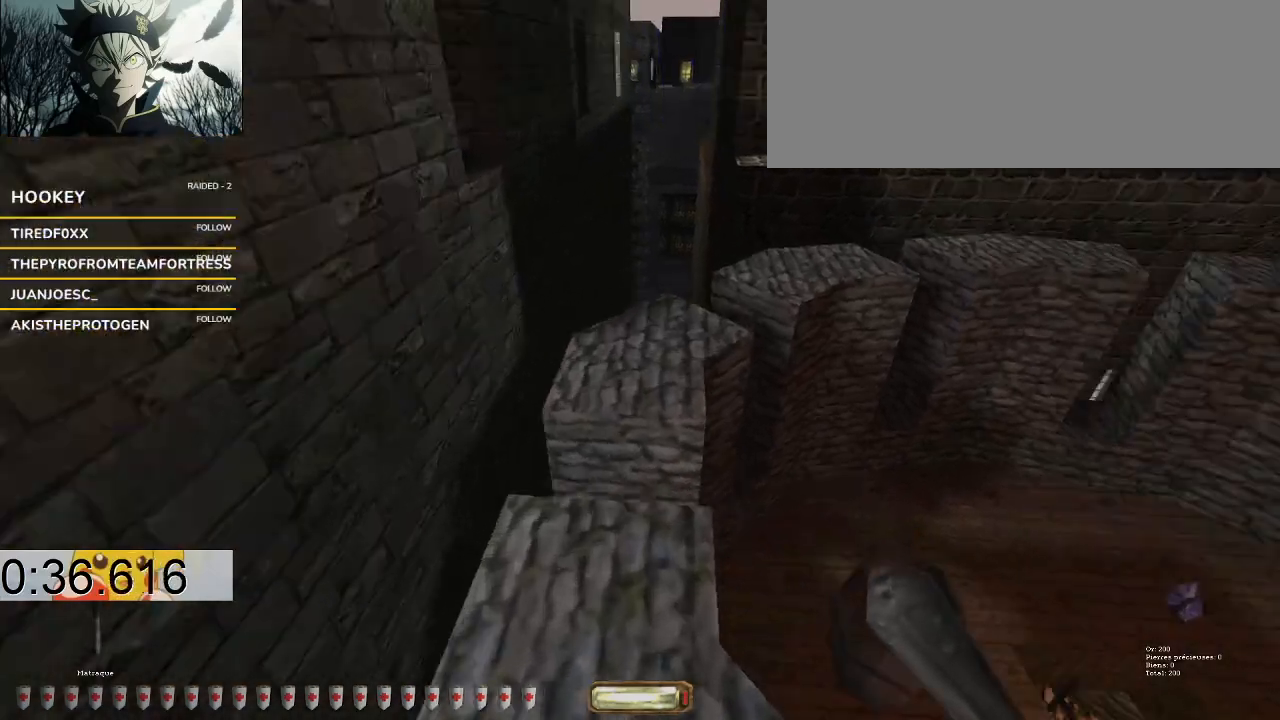
{"keys": ["v"], "events": [[67, "w", "up"], [100, "d", "up"], [200, "d", "down"], [200, "s", "down"], [233, "d", "up"], [300, "s", "up"], [467, "v", "down"]]}
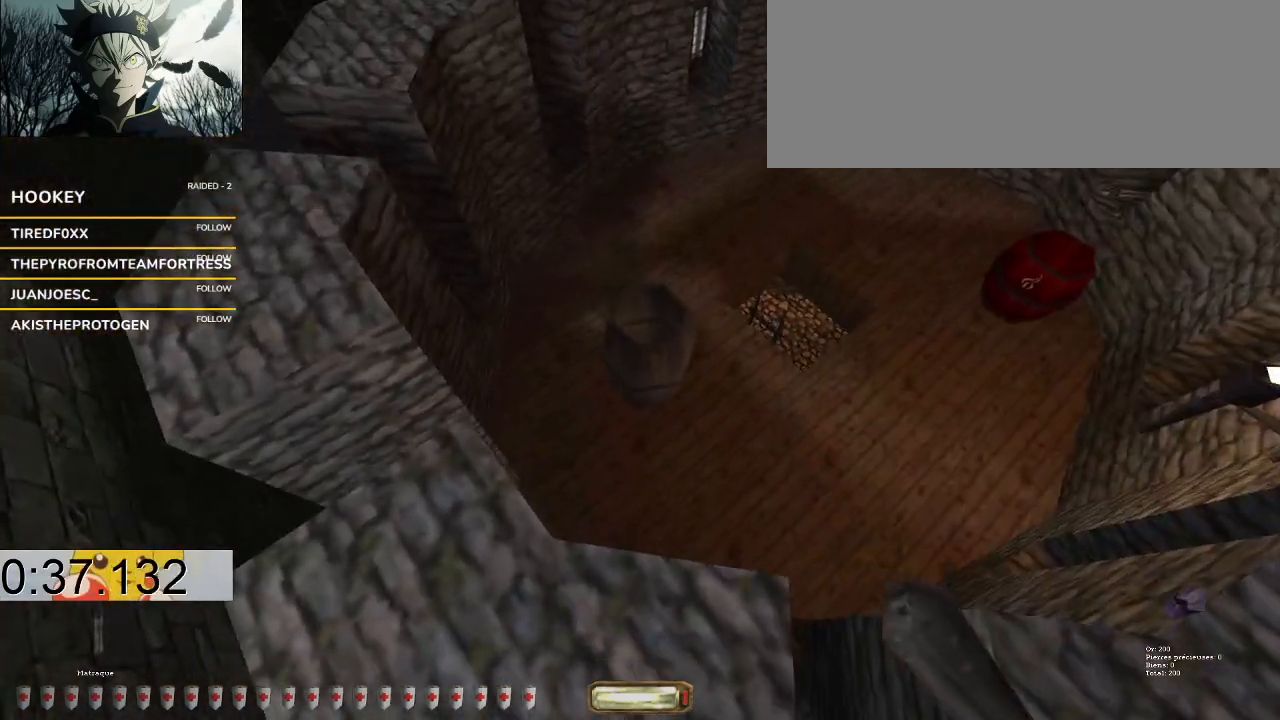
{"keys": ["v"], "events": []}
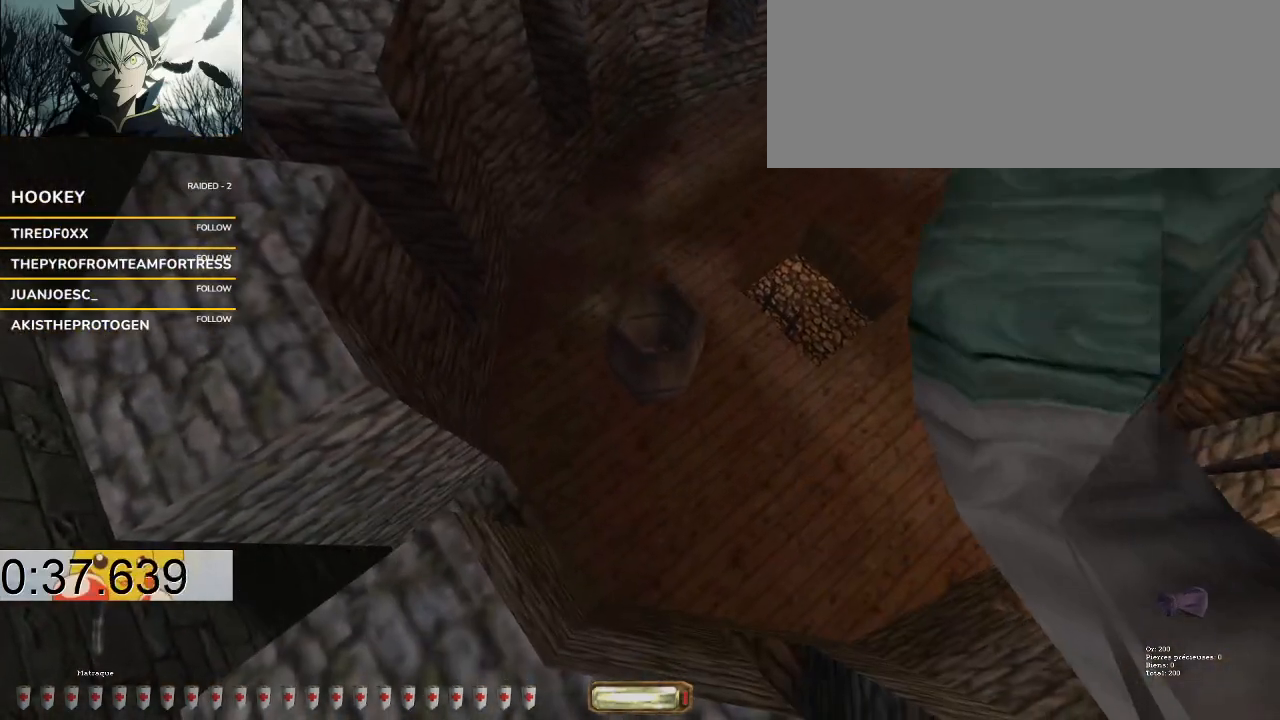
{"keys": ["q", "space", "v"], "events": [[233, "q", "down"], [233, "space", "down"]]}
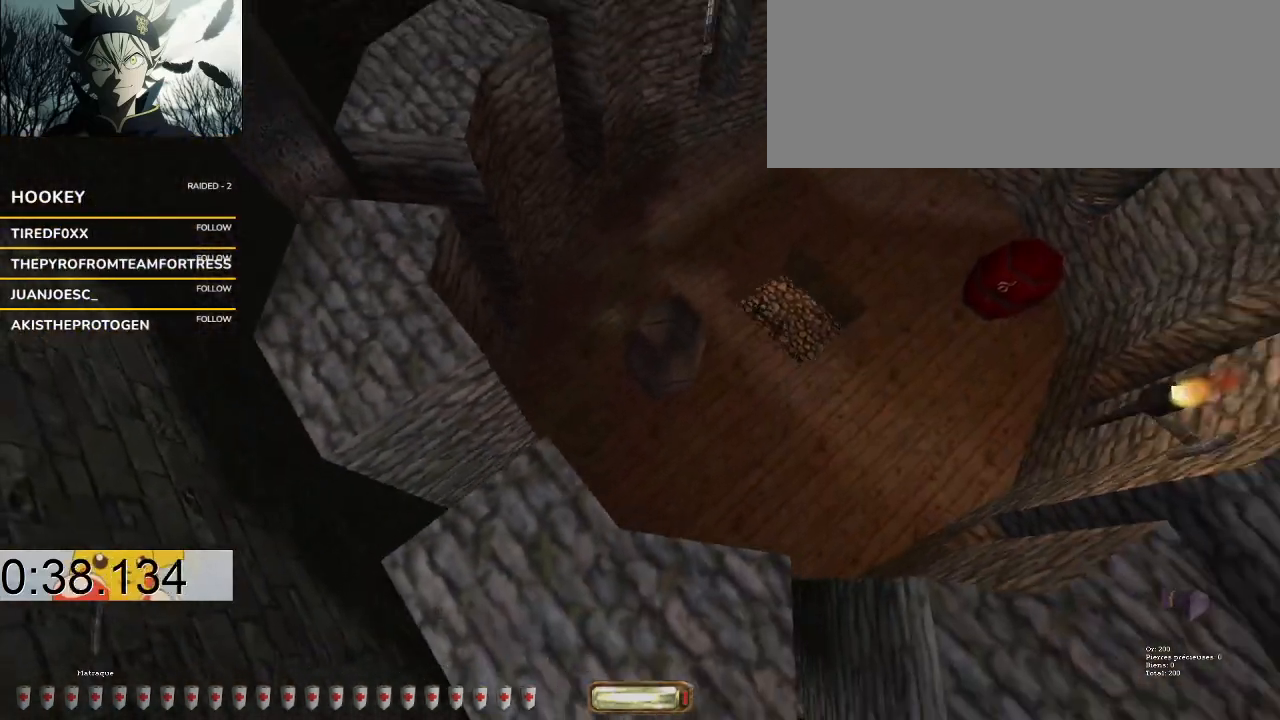
{"keys": [], "events": [[33, "q", "up"], [33, "space", "up"], [100, "v", "up"]]}
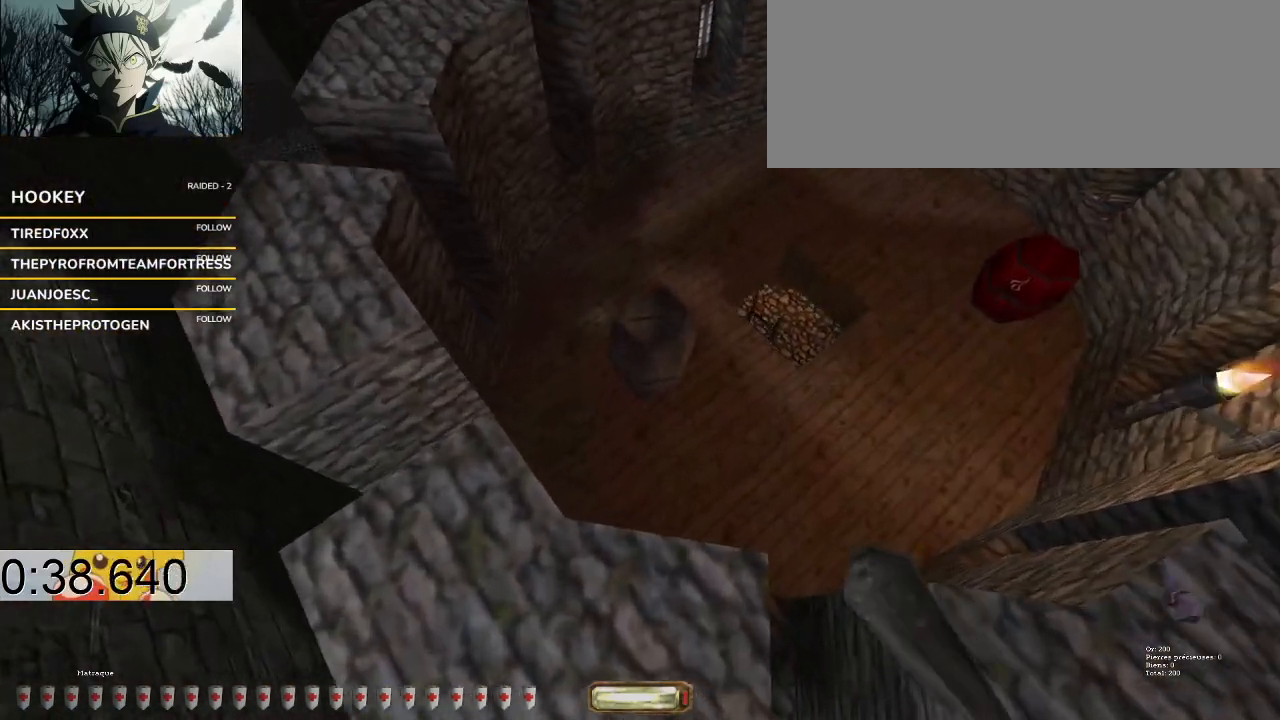
{"keys": ["v"], "events": [[100, "v", "down"]]}